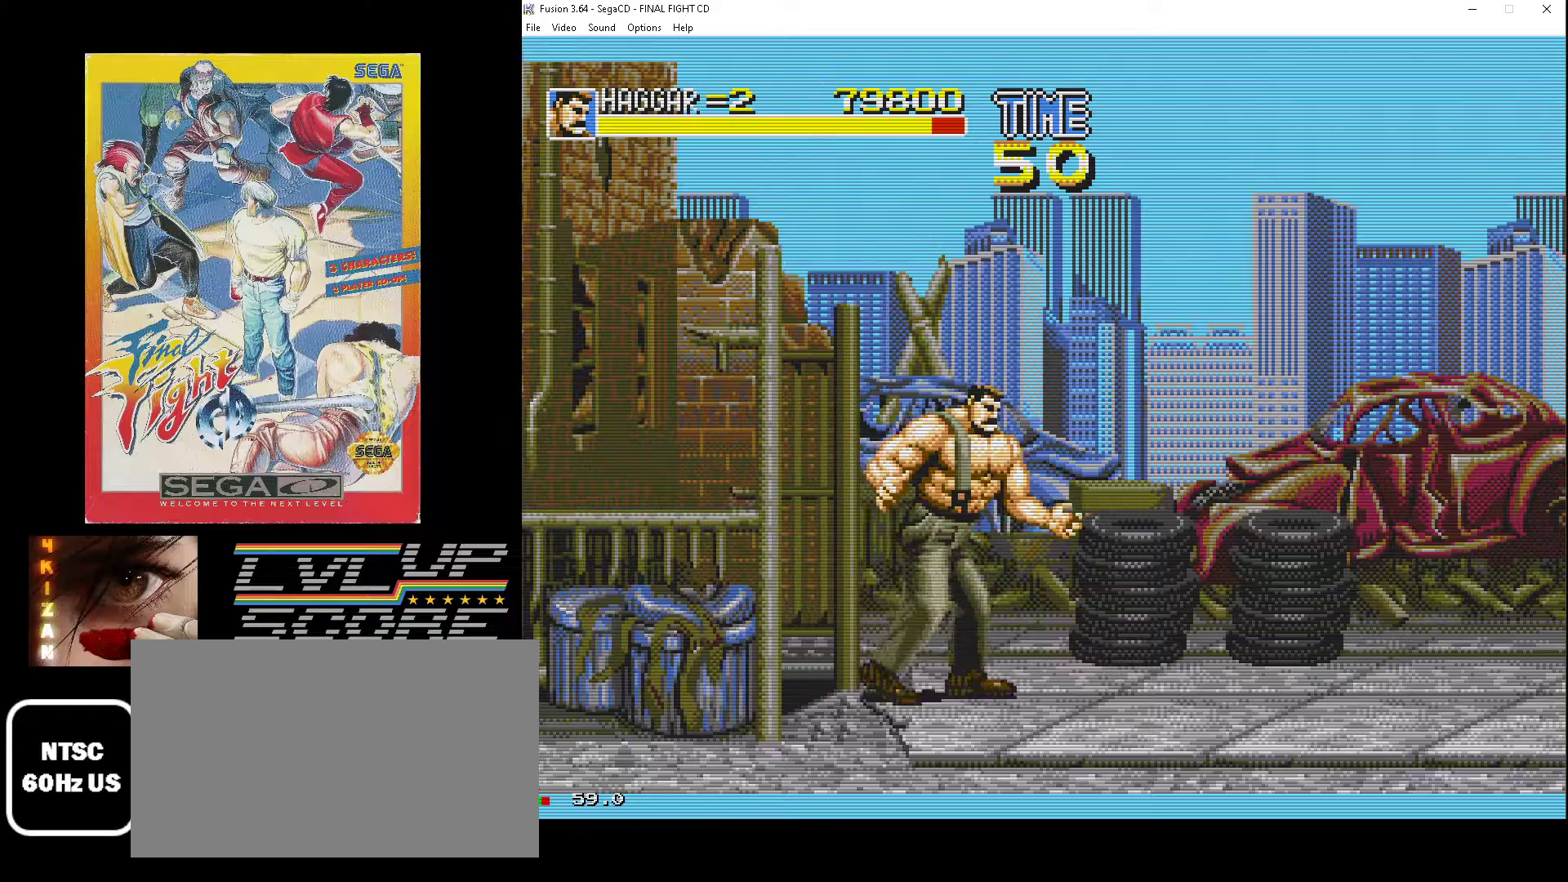
Gameplay with a controller (Xbox layout); each line is a JSON object with the inputs held at the frame after it. "events" lists button and stick changes between this image and that frame as [ms after this image, input, new state], when the widget could be followed in between. Not read: L1 L2 L3 R1 R2 R3.
{"buttons": ["DPAD_UP", "DPAD_LEFT"], "events": [[150, "DPAD_LEFT", "down"], [317, "DPAD_UP", "down"]]}
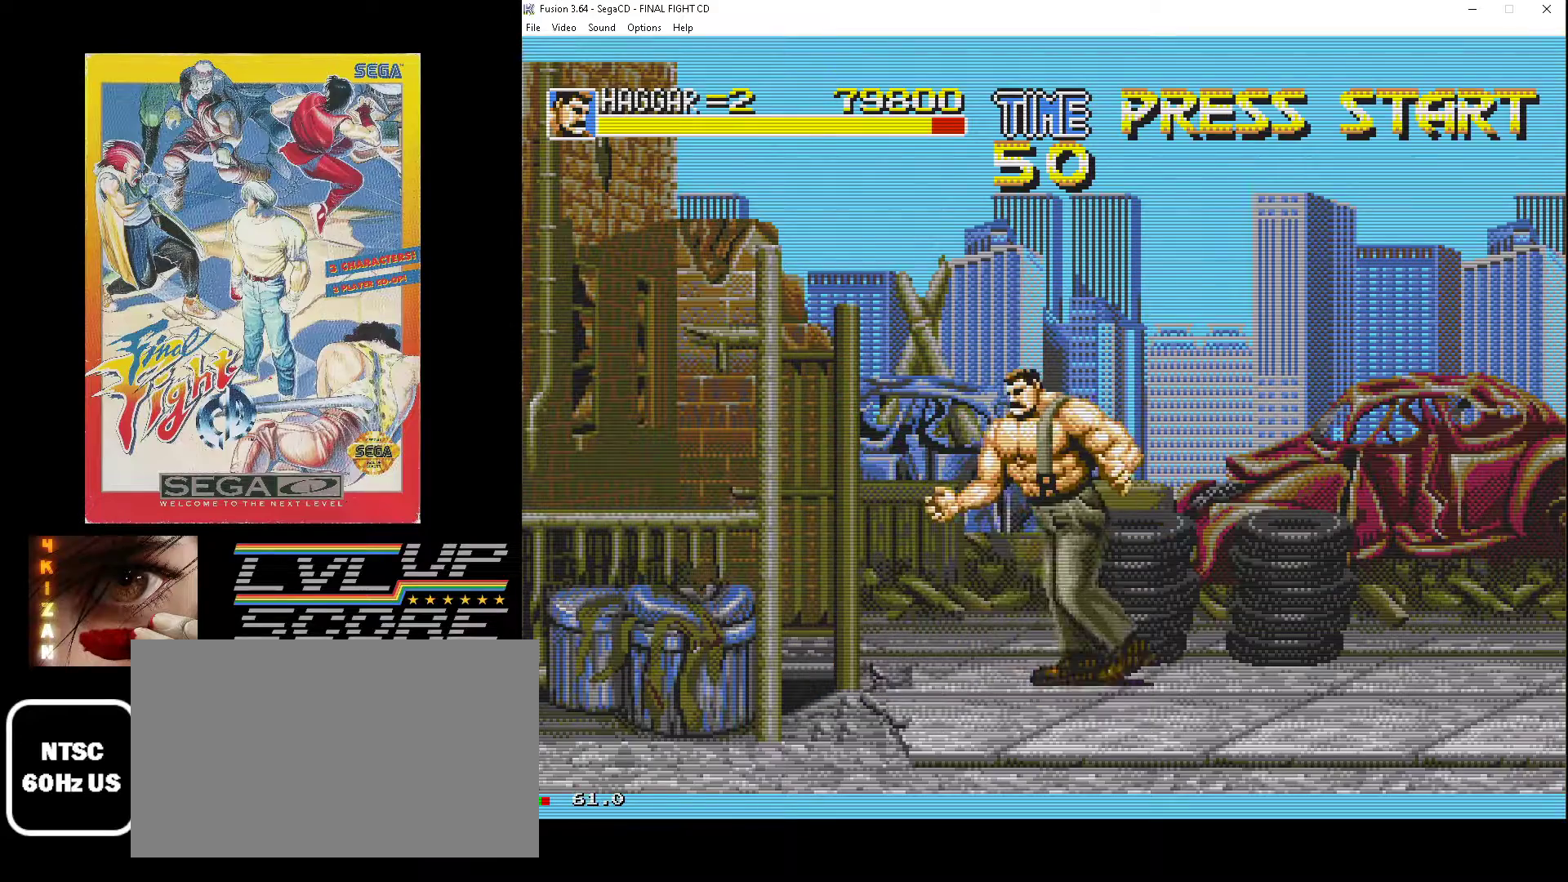
{"buttons": [], "events": [[283, "DPAD_LEFT", "up"], [283, "DPAD_RIGHT", "down"], [300, "DPAD_UP", "up"], [383, "B", "down"], [467, "B", "up"], [500, "DPAD_RIGHT", "up"]]}
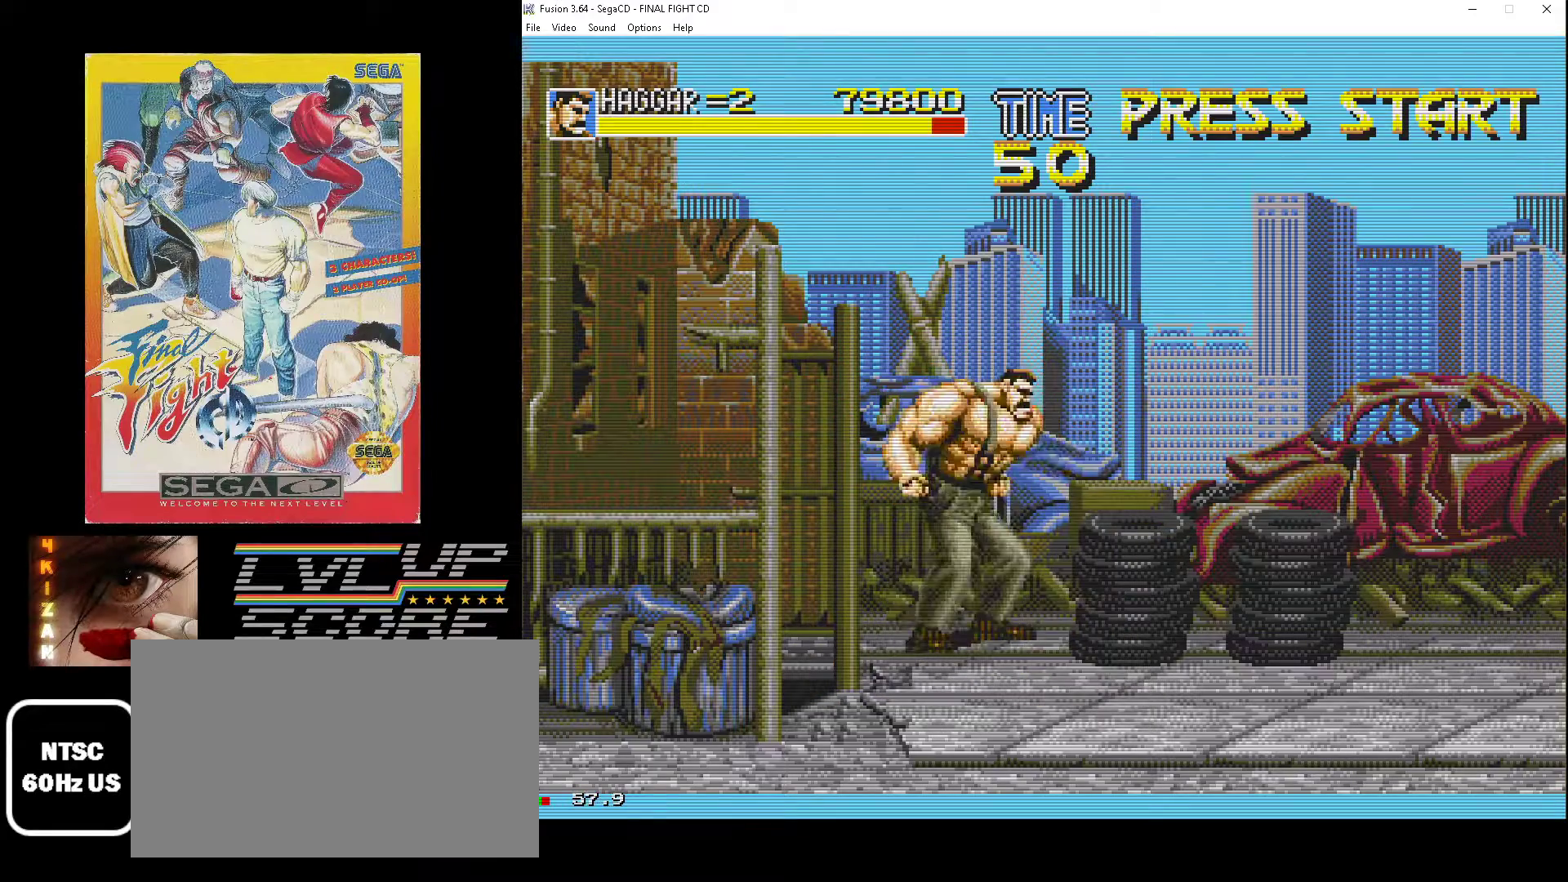
{"buttons": [], "events": []}
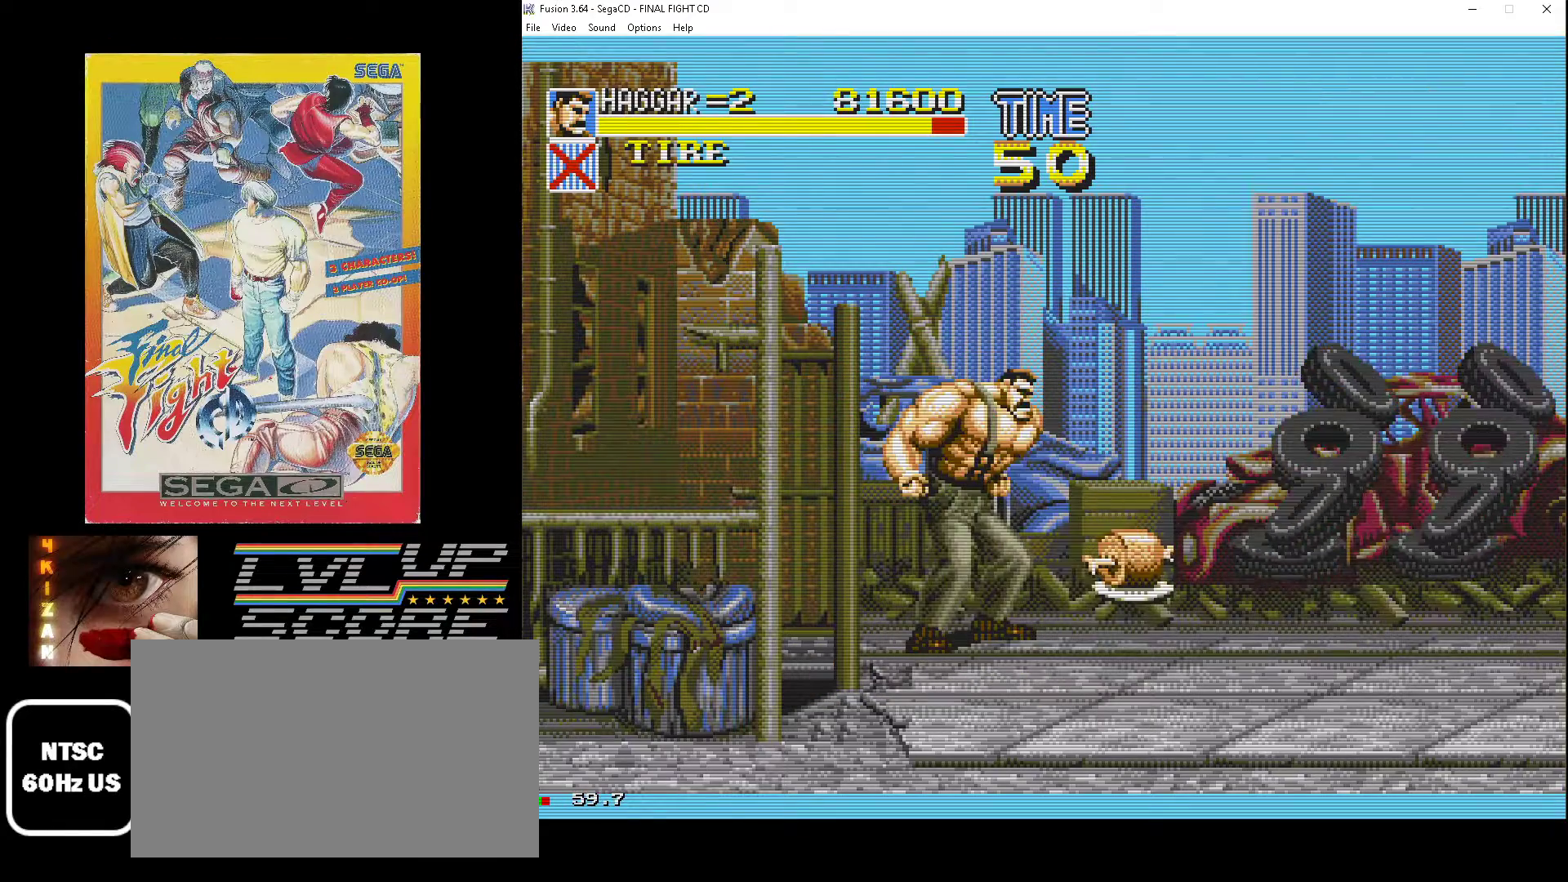
{"buttons": ["DPAD_RIGHT"], "events": [[317, "DPAD_RIGHT", "down"]]}
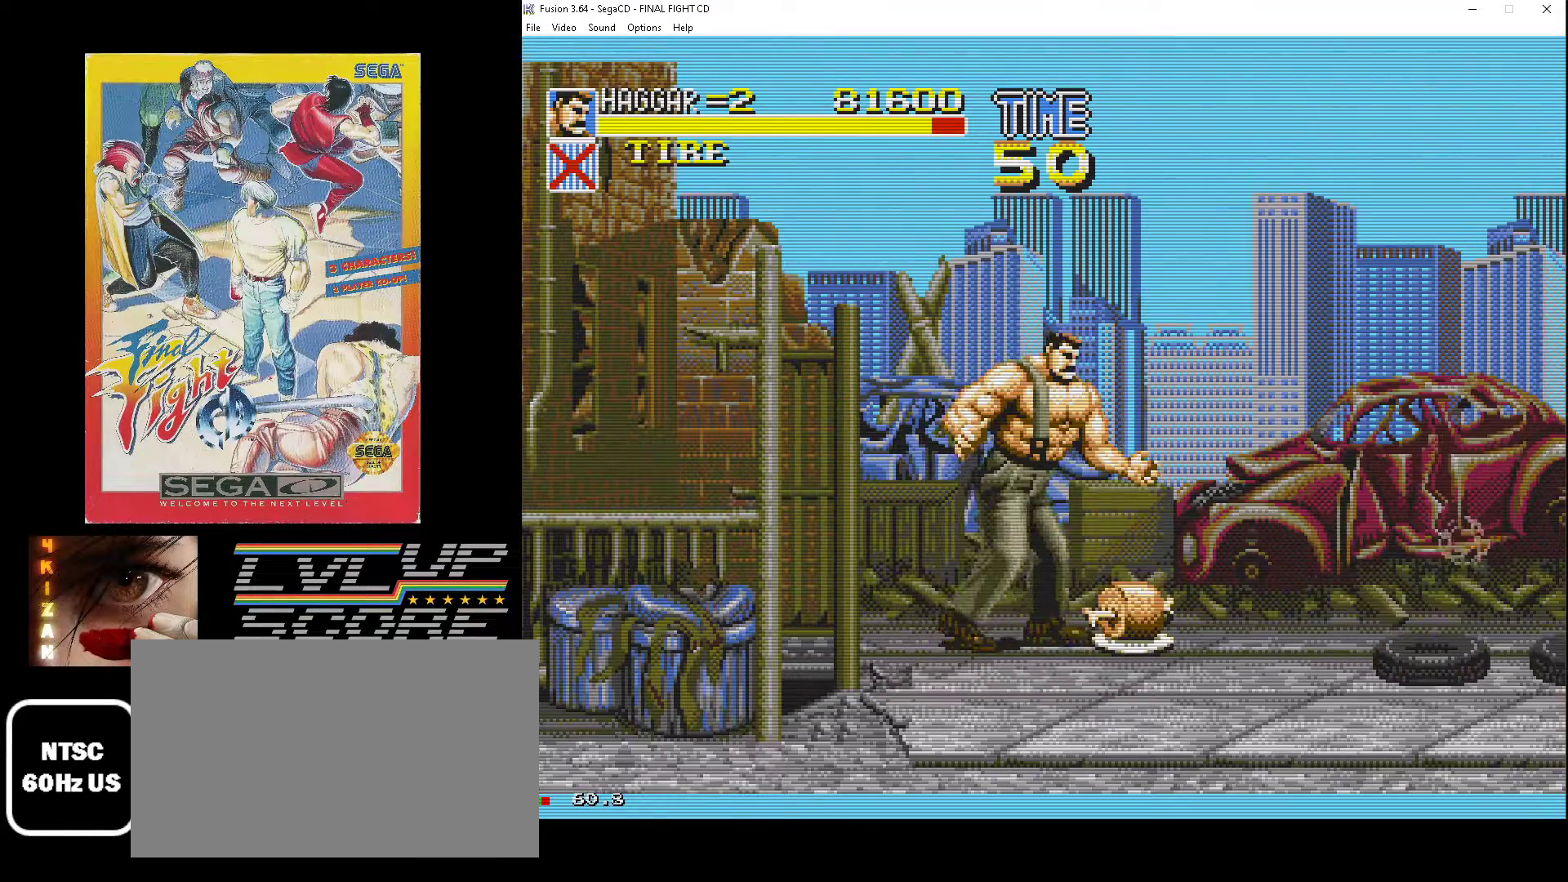
{"buttons": [], "events": [[383, "DPAD_RIGHT", "up"]]}
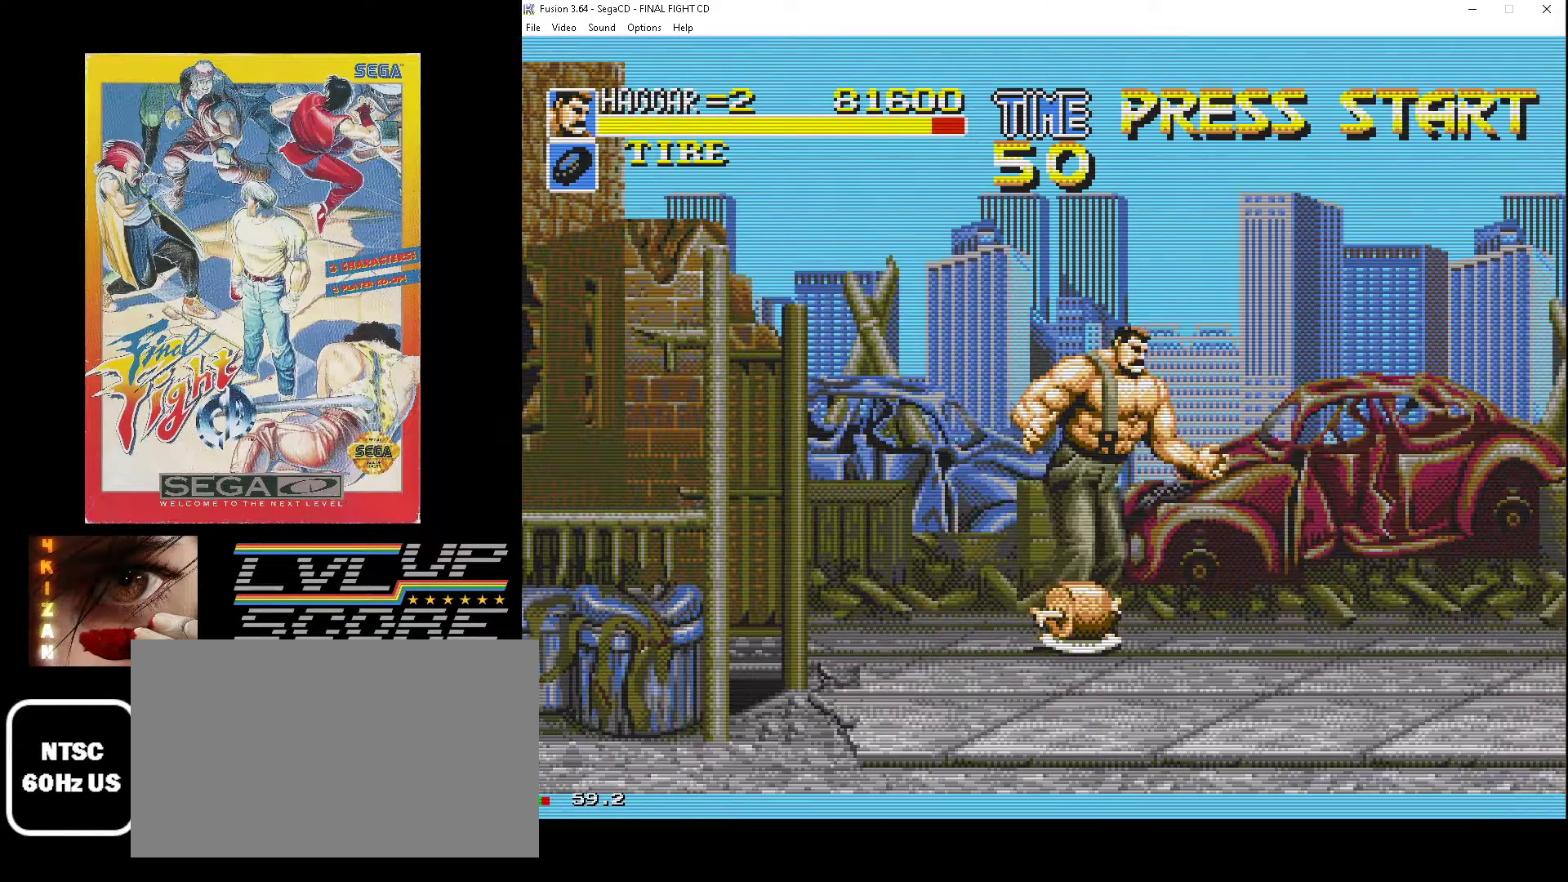
{"buttons": ["B"], "events": [[200, "DPAD_RIGHT", "down"], [300, "DPAD_RIGHT", "up"], [417, "B", "down"]]}
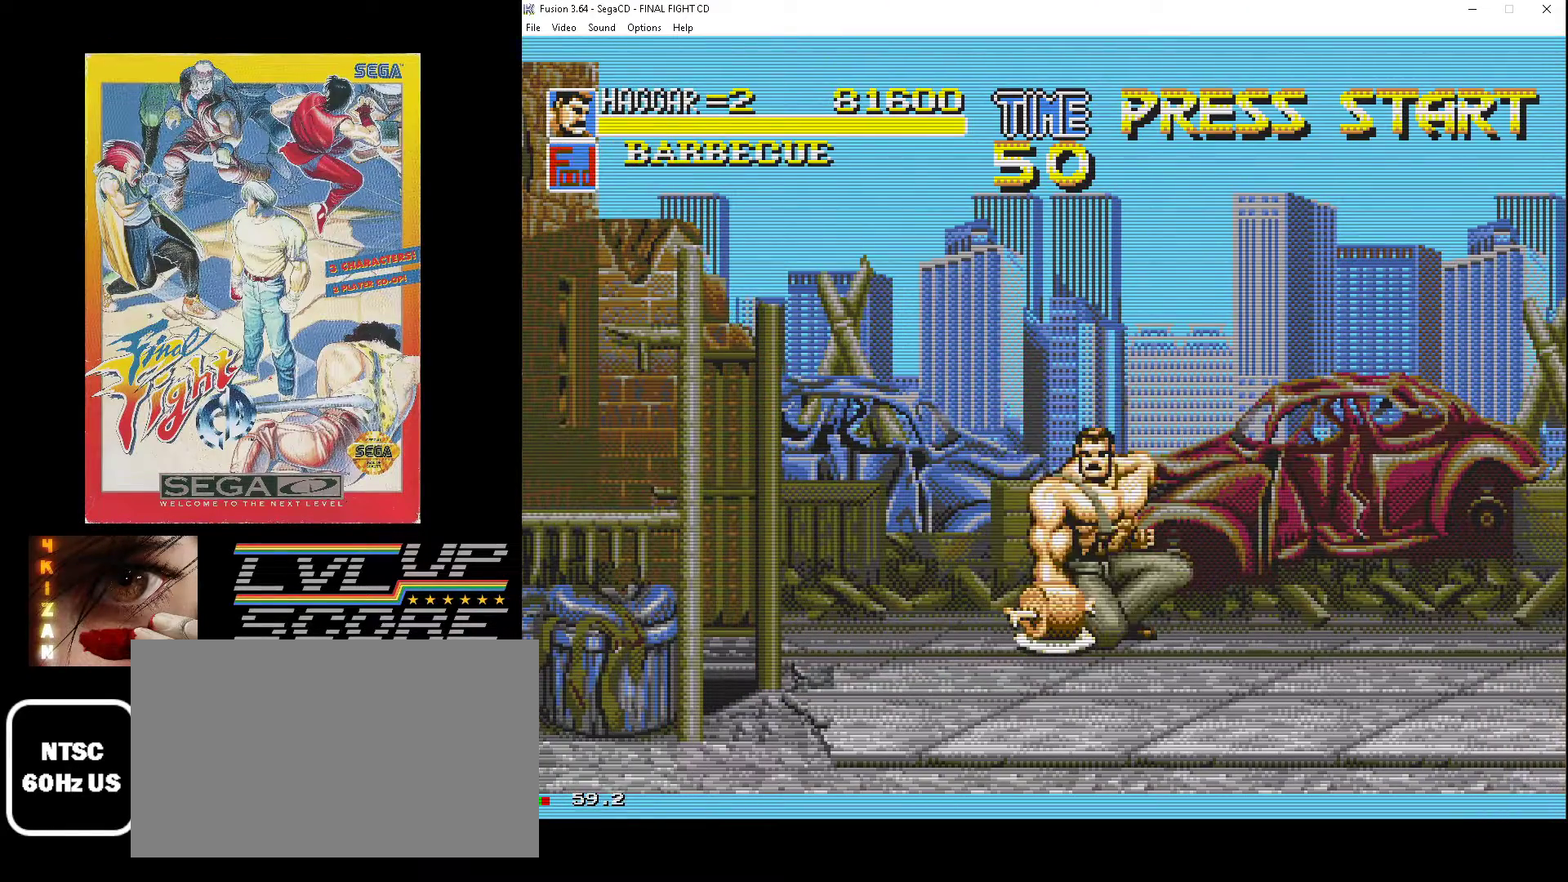
{"buttons": ["DPAD_DOWN", "DPAD_RIGHT"], "events": [[33, "B", "up"], [100, "DPAD_RIGHT", "down"], [467, "DPAD_DOWN", "down"]]}
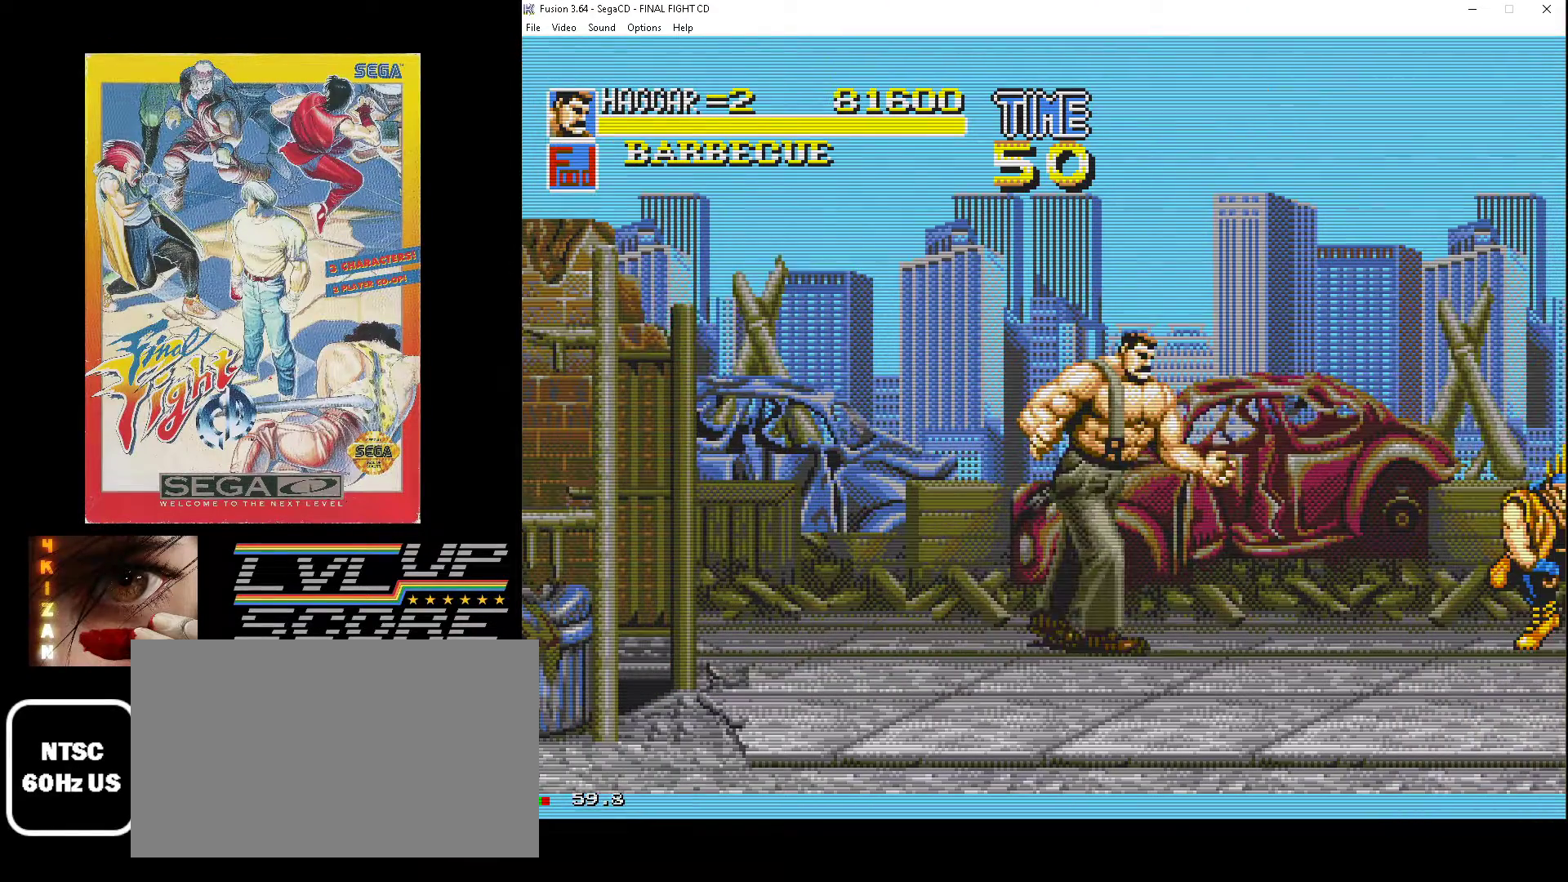
{"buttons": [], "events": [[467, "DPAD_RIGHT", "up"], [483, "DPAD_DOWN", "up"]]}
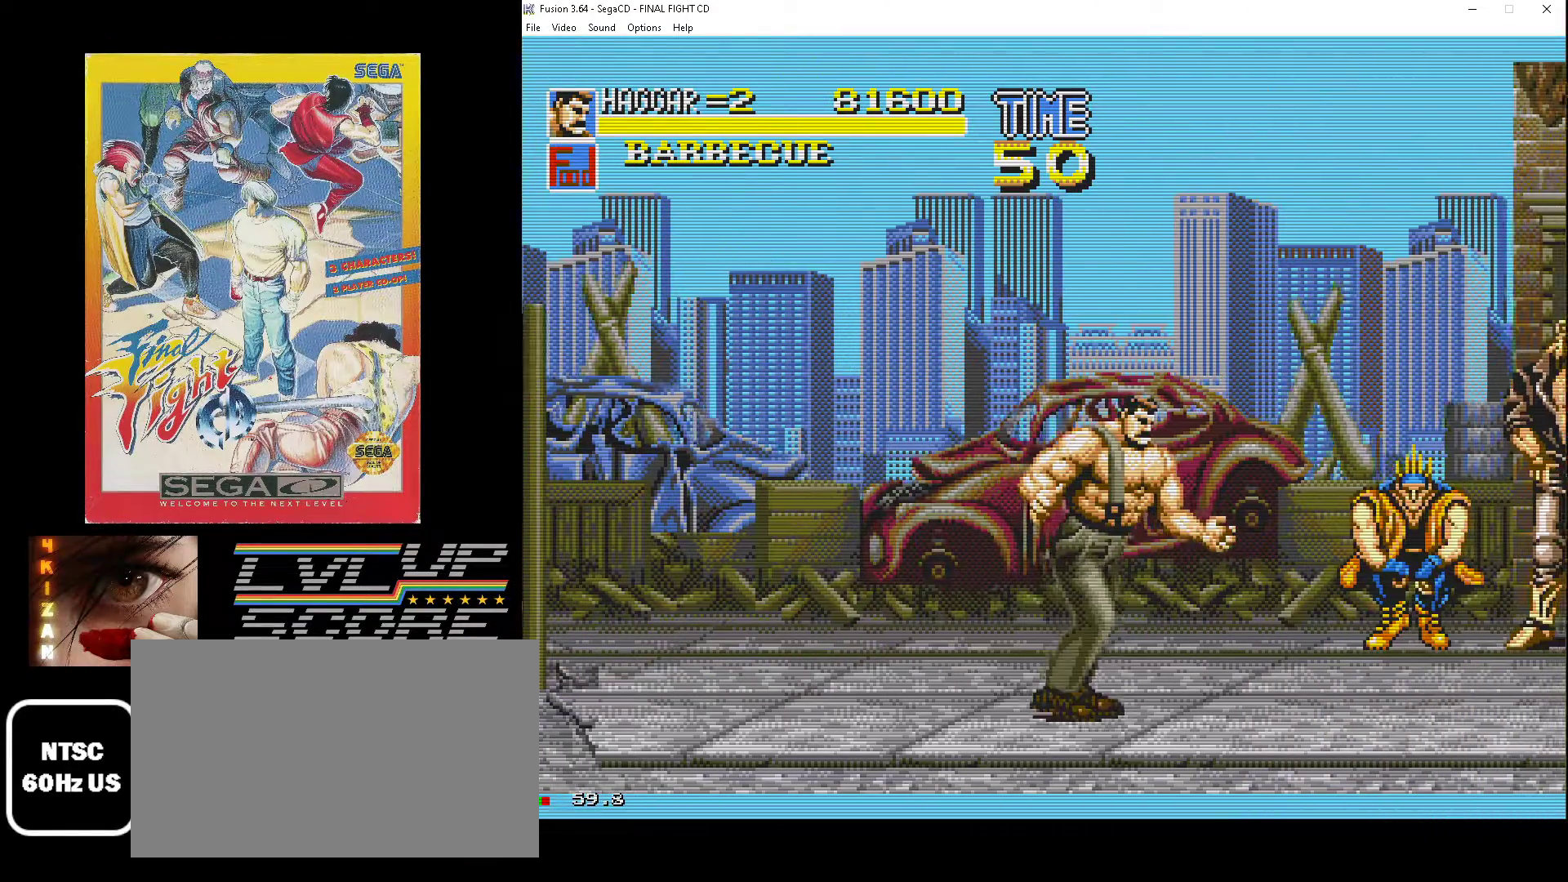
{"buttons": ["DPAD_DOWN", "DPAD_LEFT"], "events": [[233, "DPAD_DOWN", "down"], [233, "DPAD_LEFT", "down"]]}
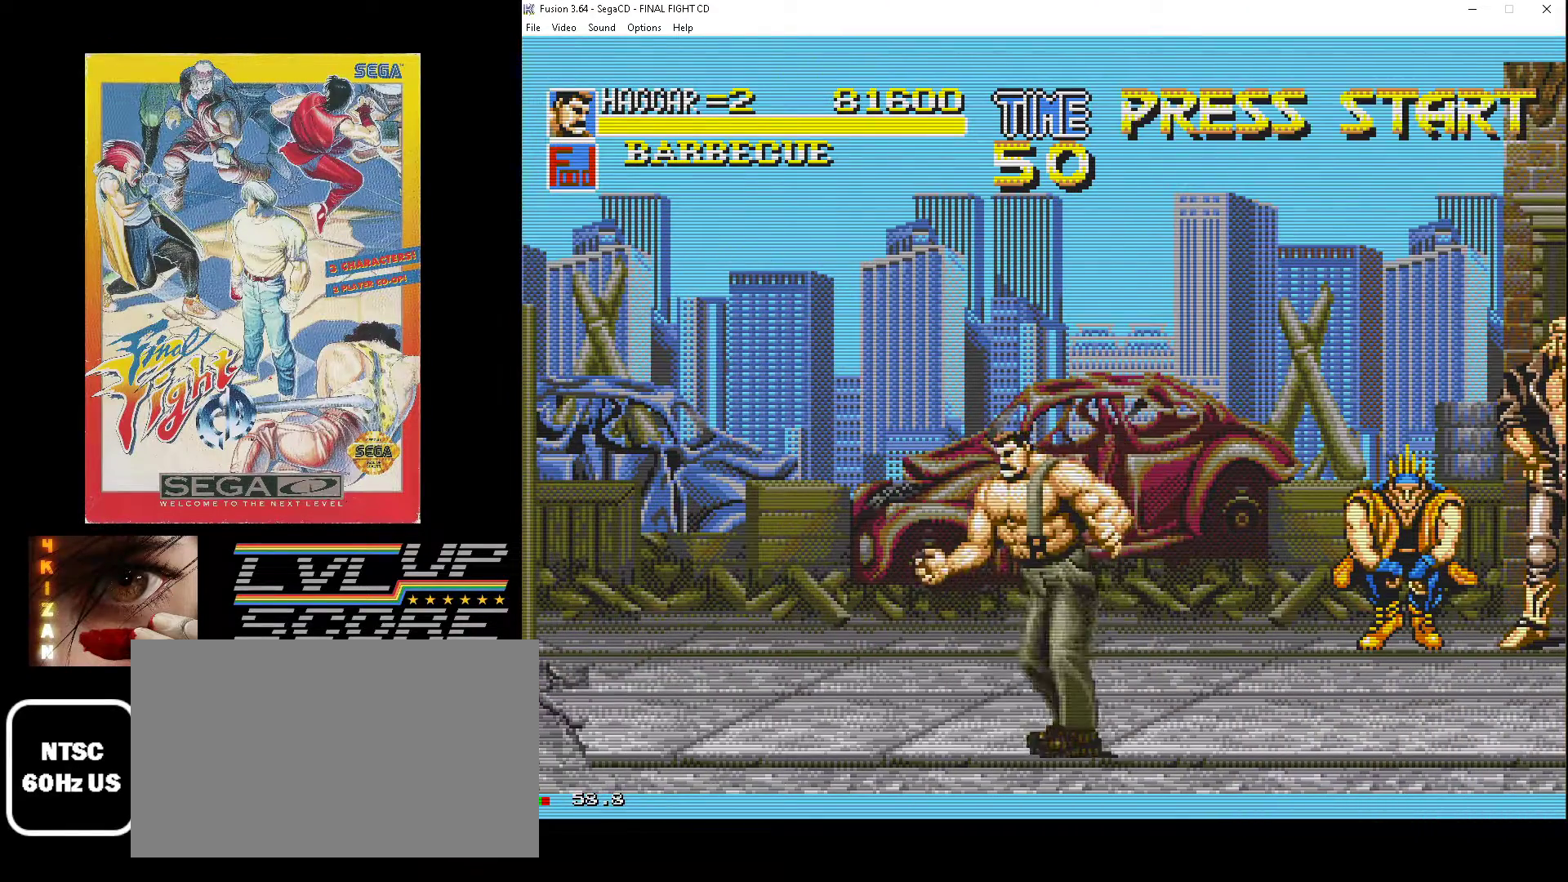
{"buttons": ["DPAD_LEFT"], "events": [[250, "DPAD_DOWN", "up"]]}
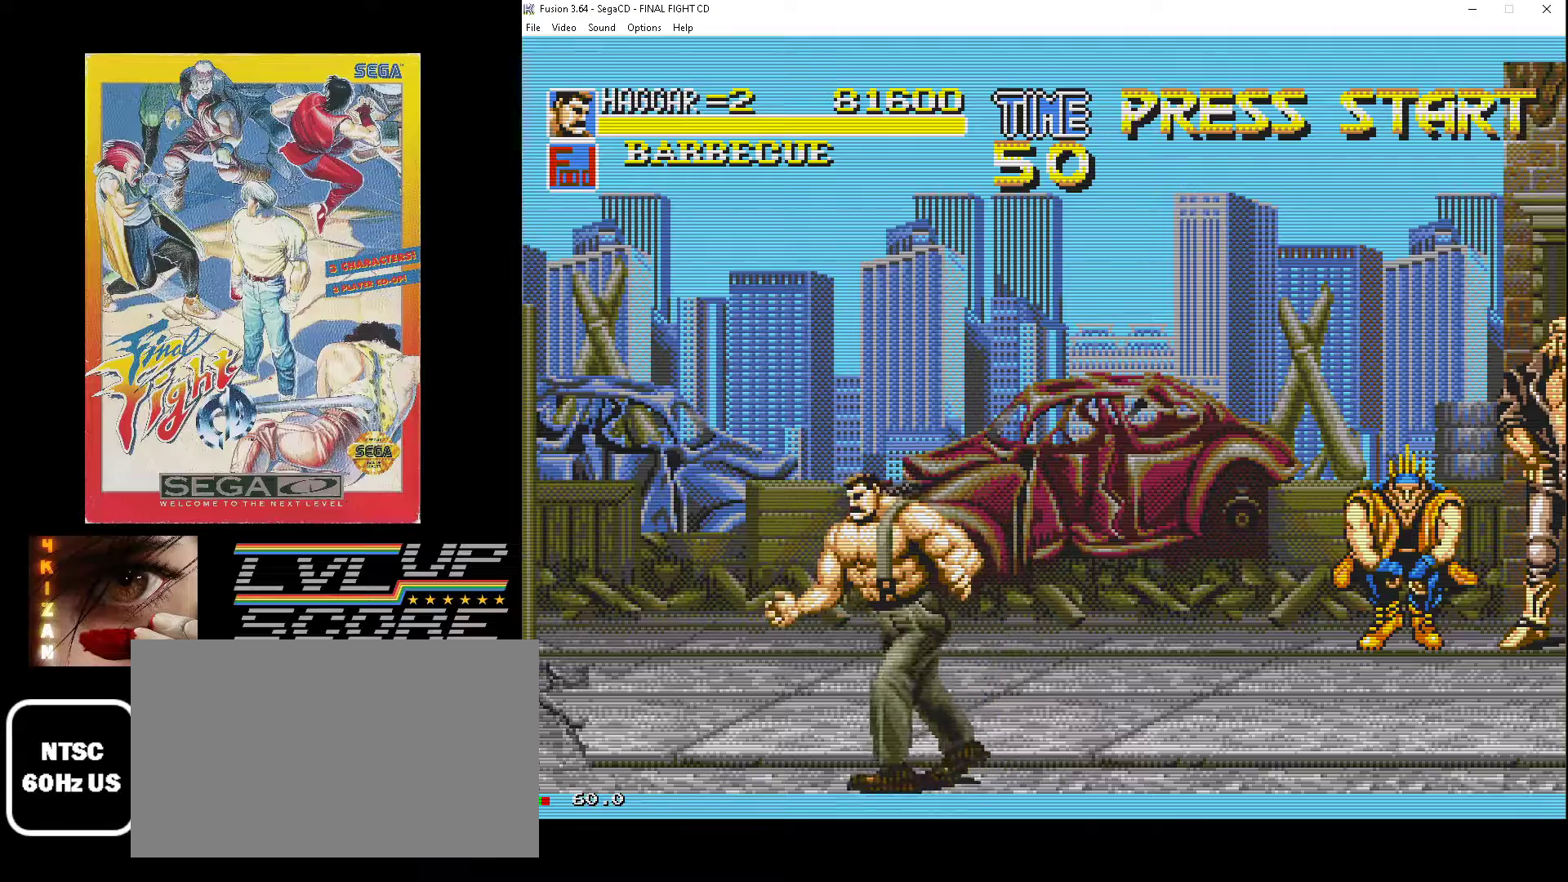
{"buttons": ["DPAD_LEFT"], "events": []}
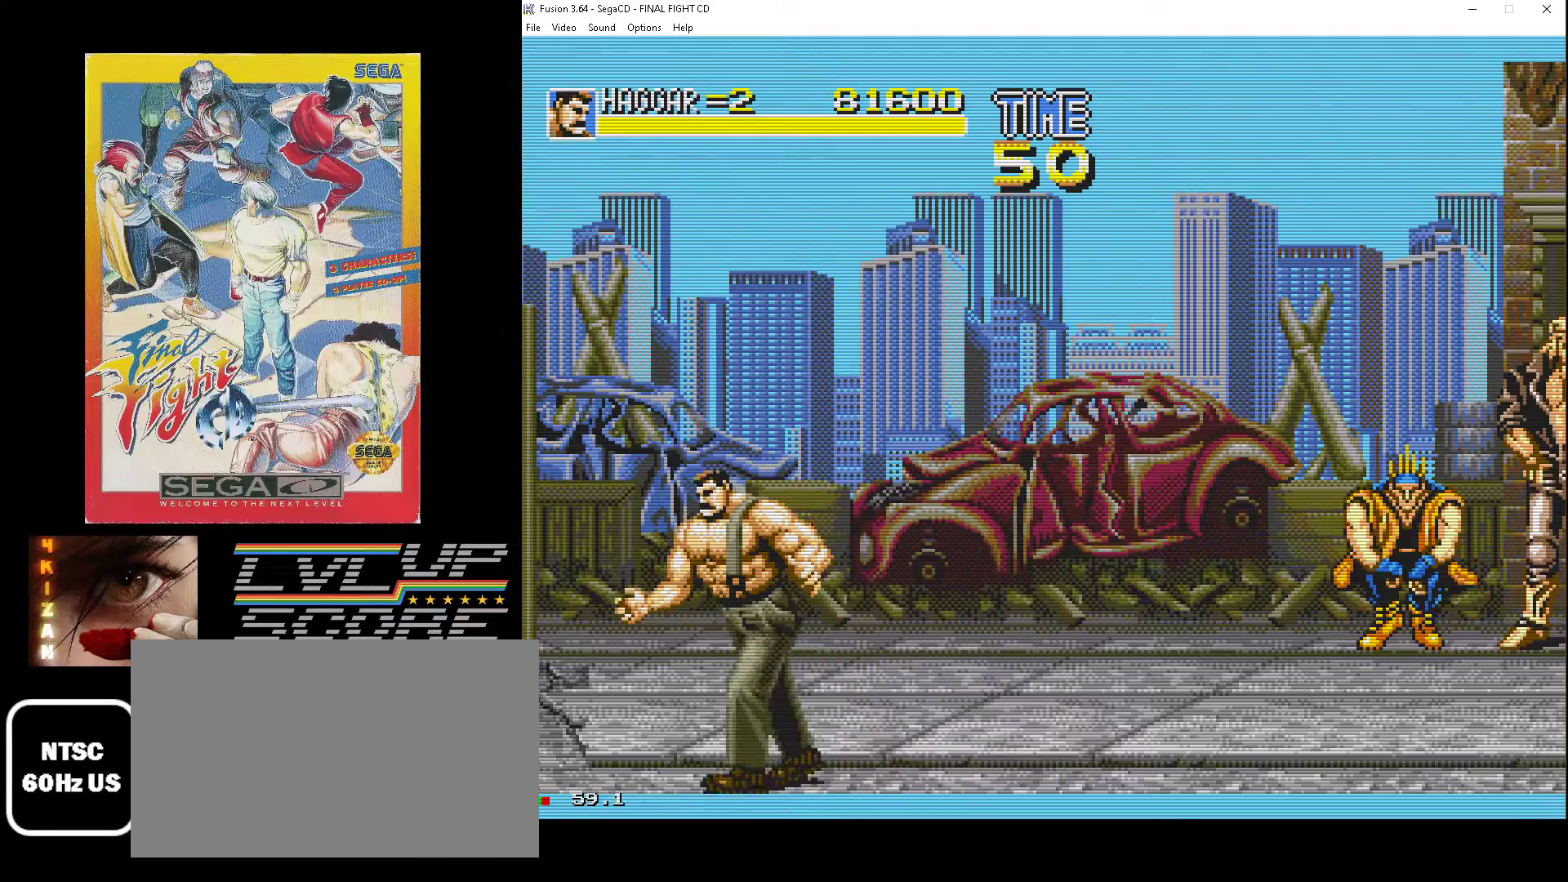
{"buttons": [], "events": [[317, "DPAD_LEFT", "up"]]}
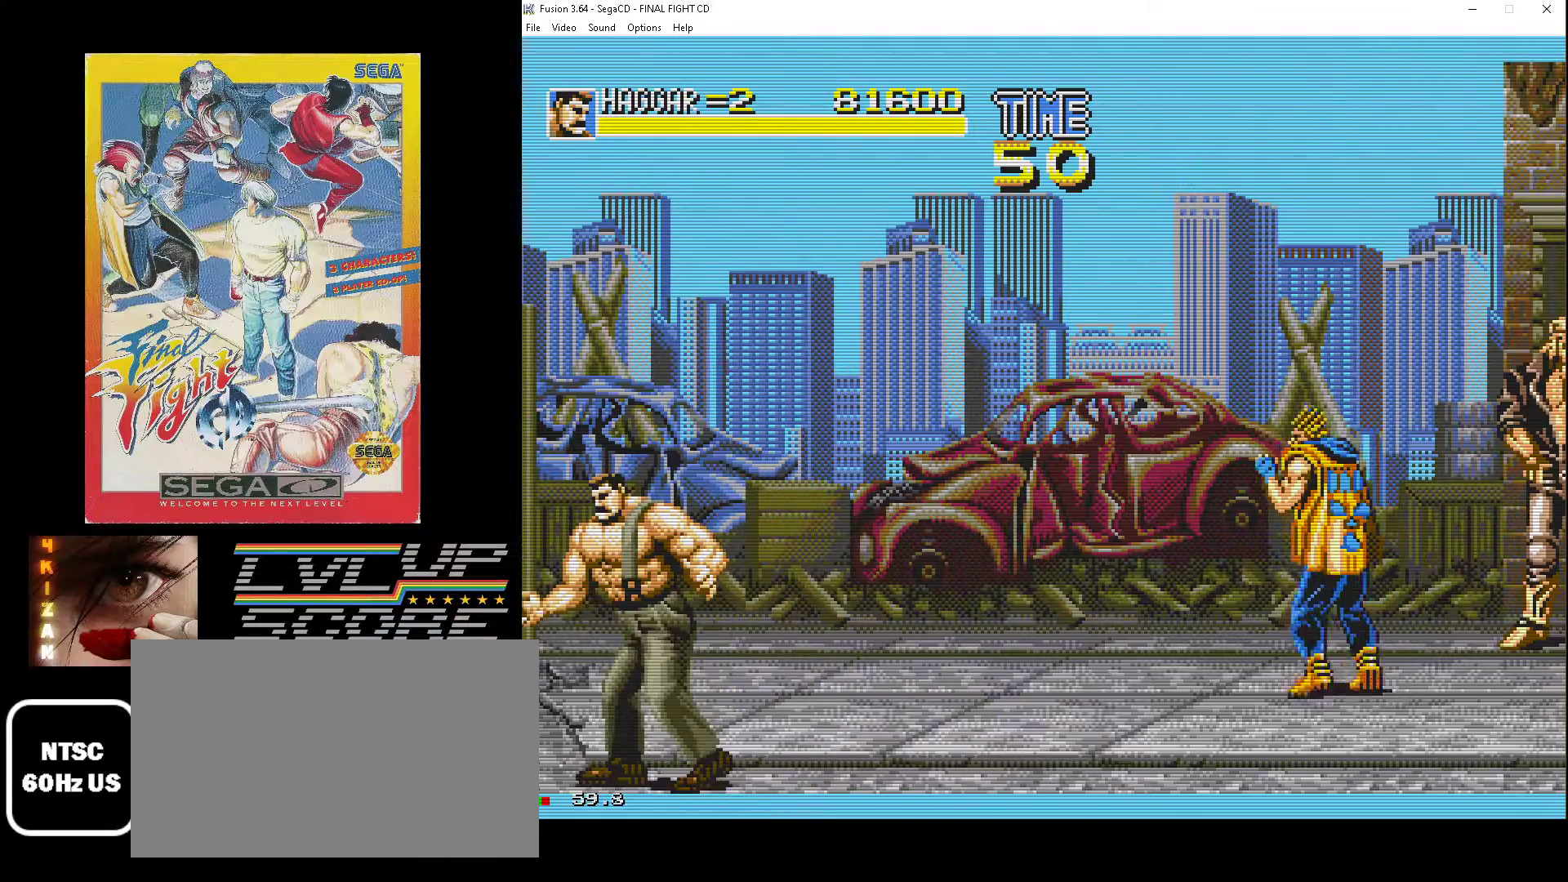
{"buttons": ["DPAD_RIGHT"], "events": [[400, "DPAD_RIGHT", "down"]]}
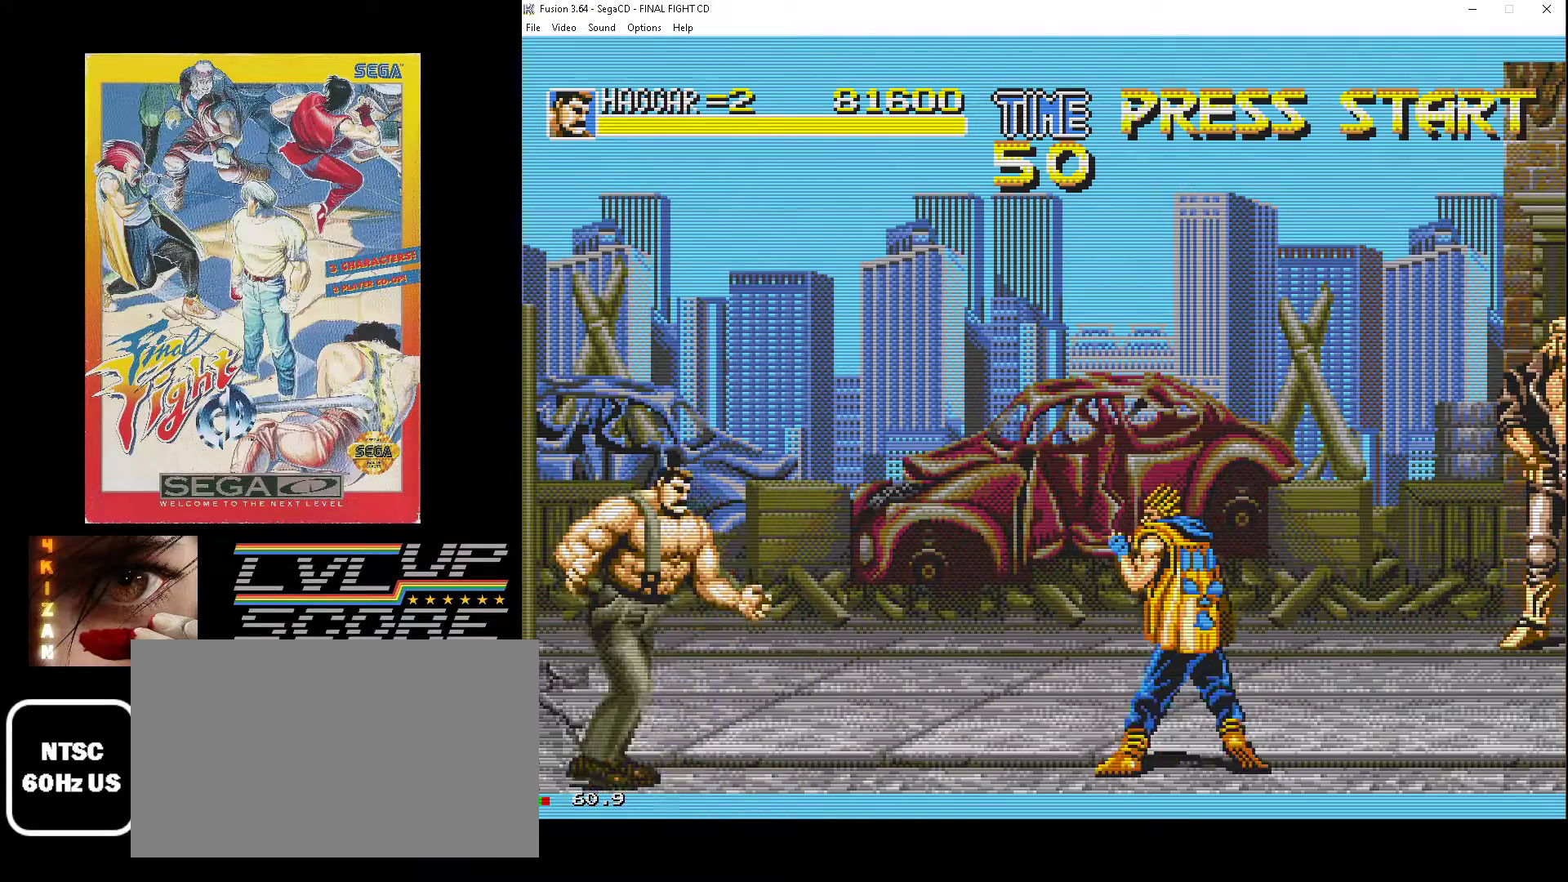
{"buttons": ["B", "DPAD_RIGHT"], "events": [[433, "B", "down"]]}
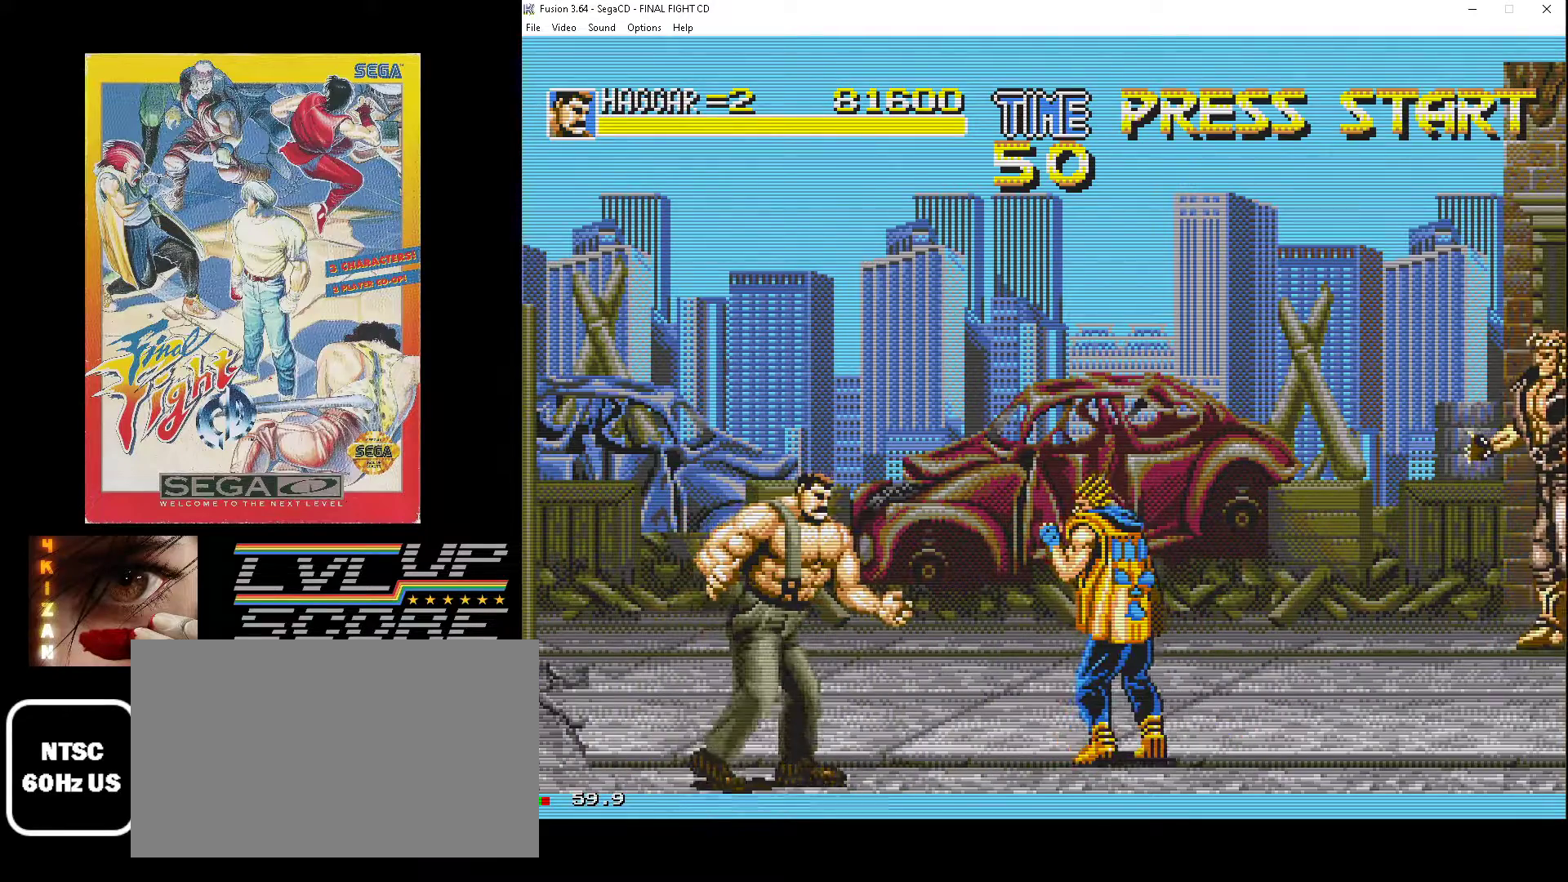
{"buttons": ["DPAD_UP", "DPAD_LEFT"], "events": [[50, "B", "up"], [233, "DPAD_RIGHT", "up"], [433, "DPAD_UP", "down"], [467, "DPAD_LEFT", "down"]]}
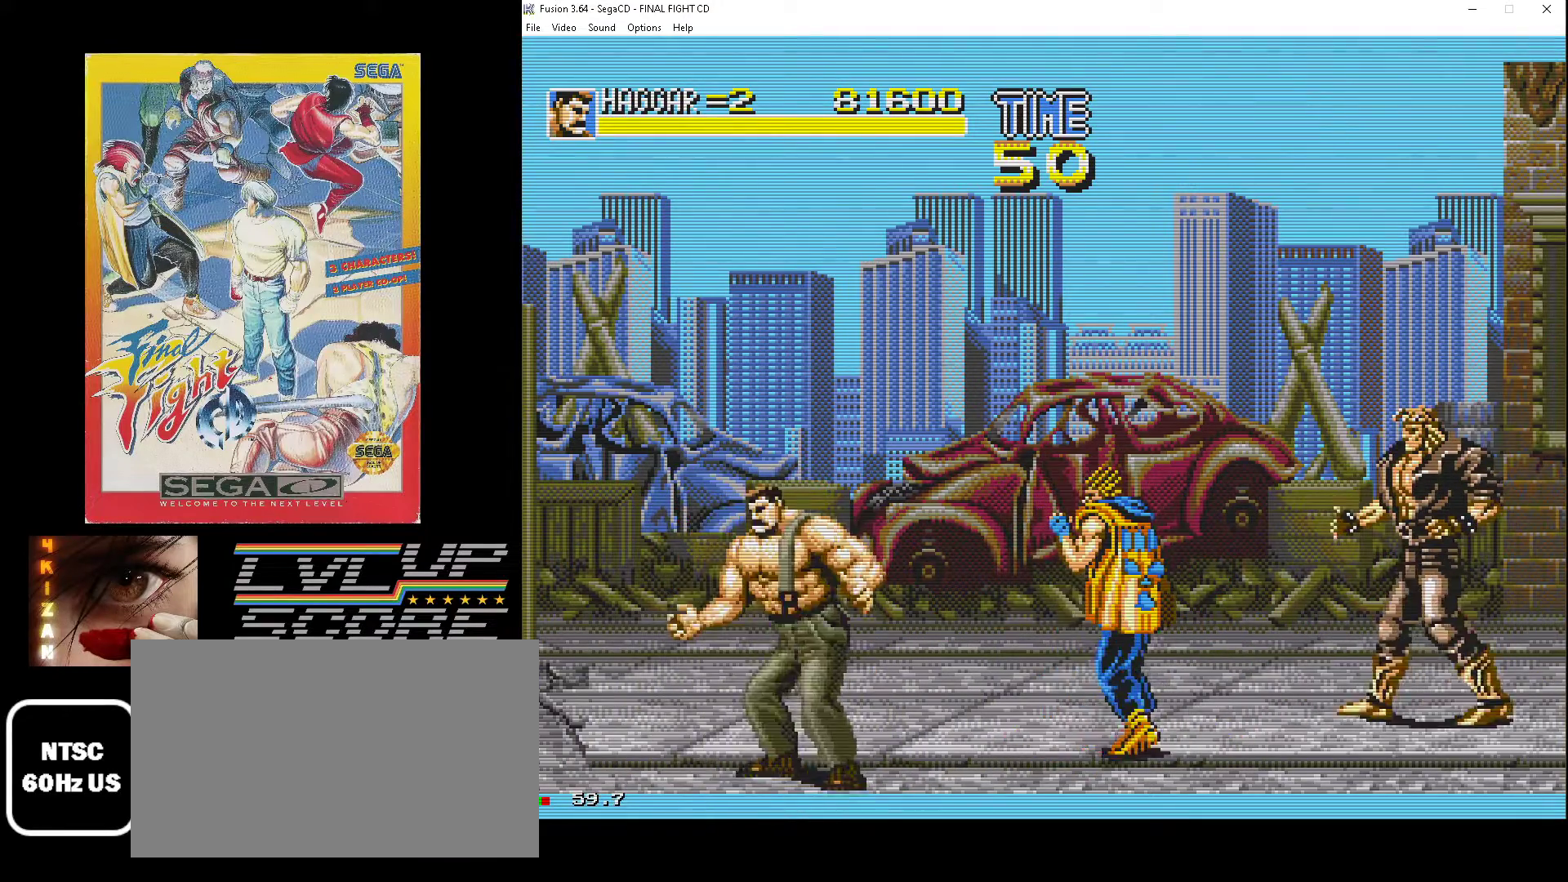
{"buttons": ["B"], "events": [[133, "DPAD_LEFT", "up"], [200, "DPAD_RIGHT", "down"], [217, "DPAD_UP", "up"], [350, "B", "down"], [500, "DPAD_RIGHT", "up"]]}
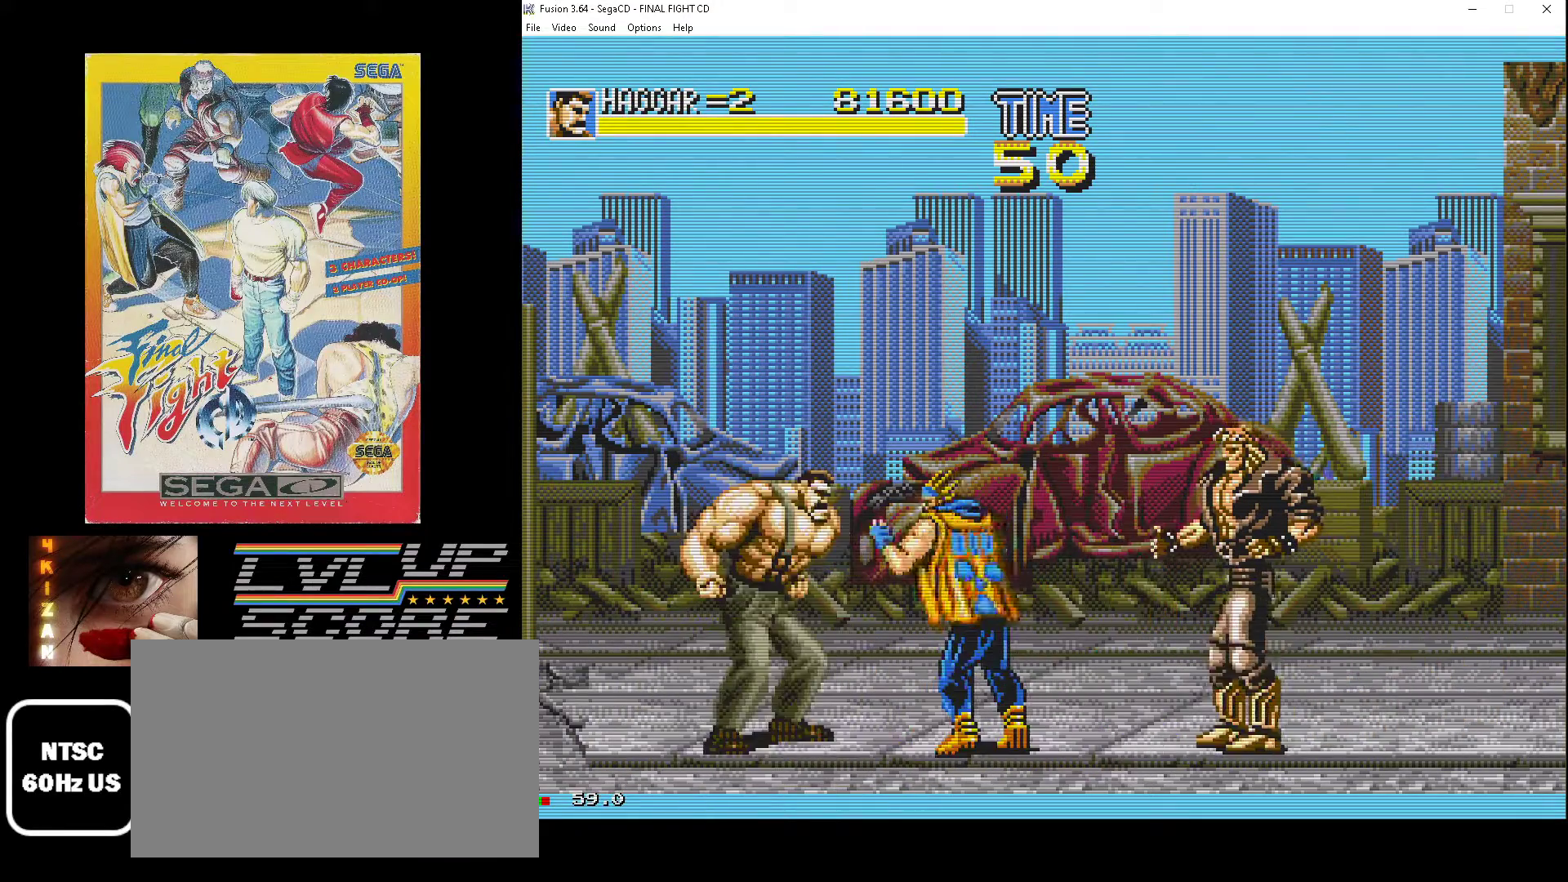
{"buttons": ["B"], "events": [[133, "B", "up"], [200, "B", "down"], [300, "B", "up"], [333, "B", "down"], [417, "B", "up"], [500, "B", "down"]]}
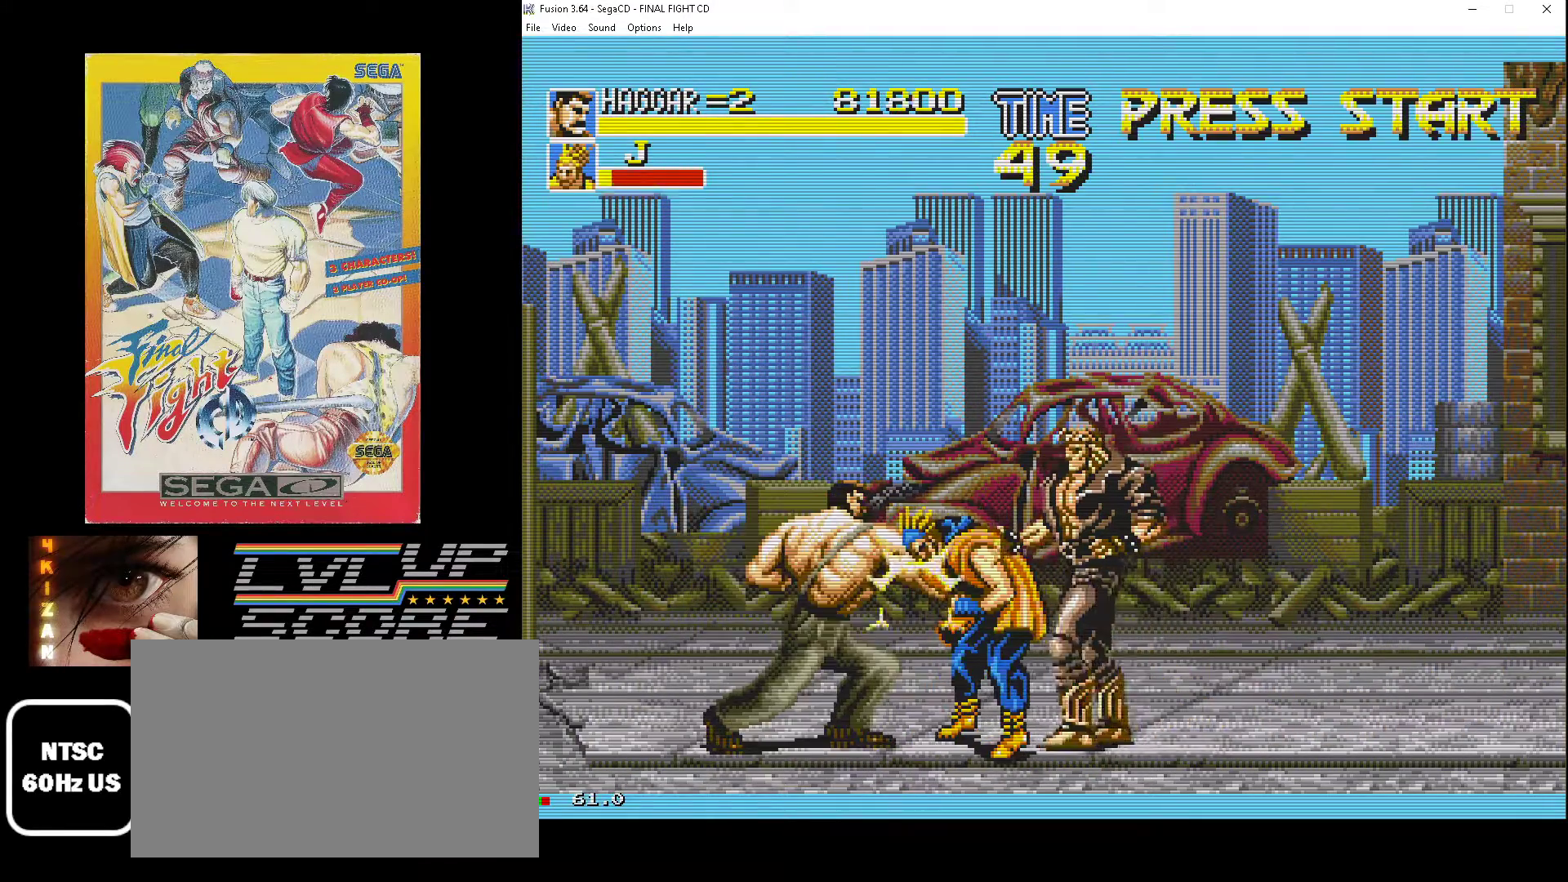
{"buttons": ["B"], "events": [[67, "B", "up"], [133, "B", "down"], [217, "B", "up"], [283, "B", "down"], [367, "B", "up"], [433, "B", "down"]]}
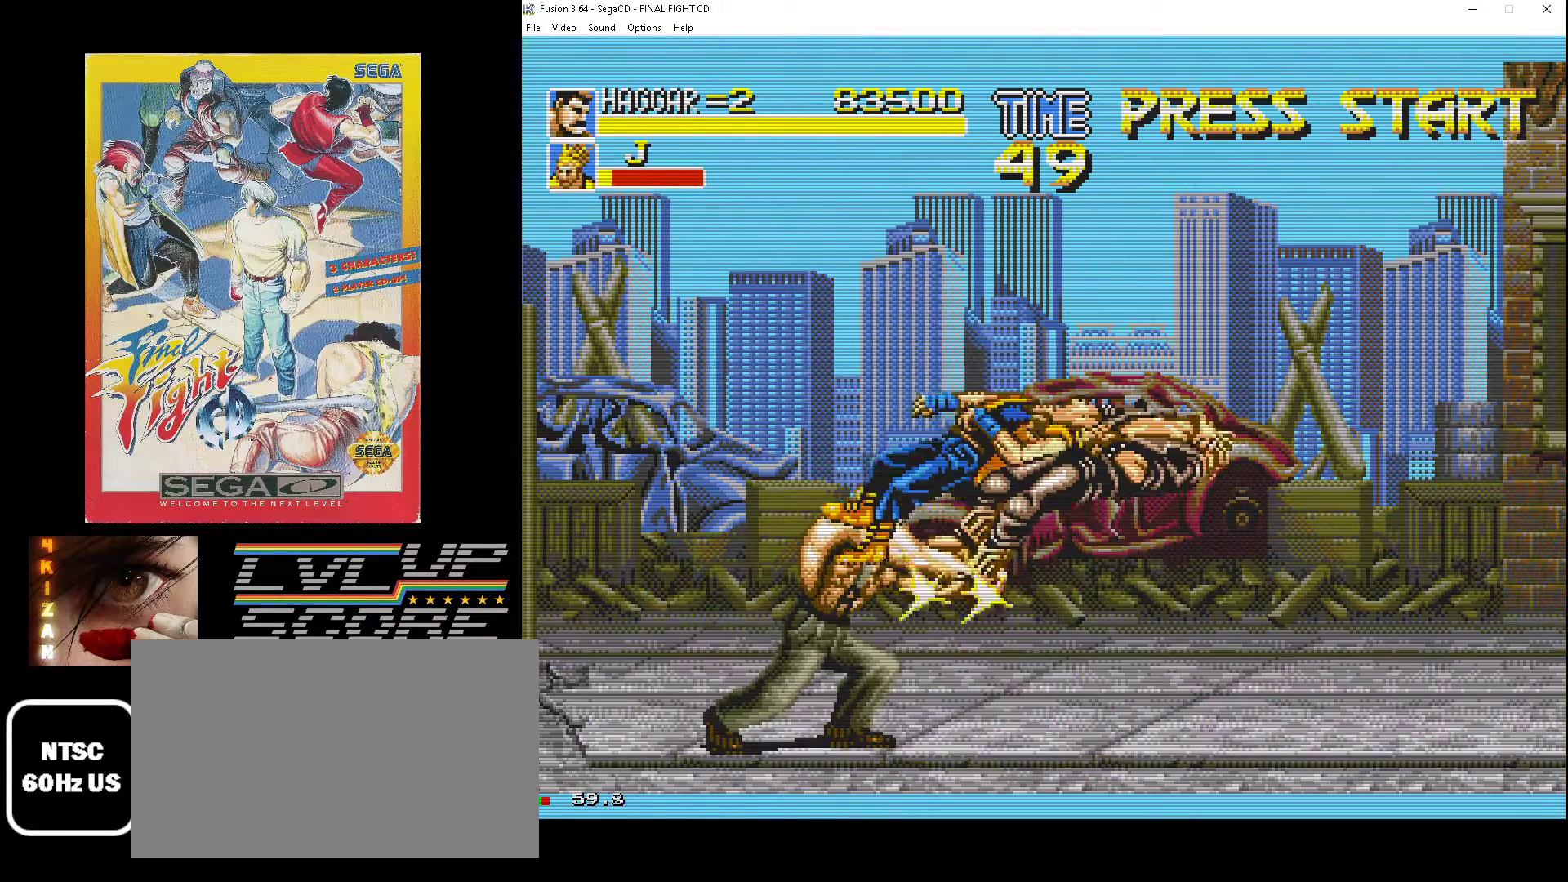
{"buttons": [], "events": [[17, "B", "up"]]}
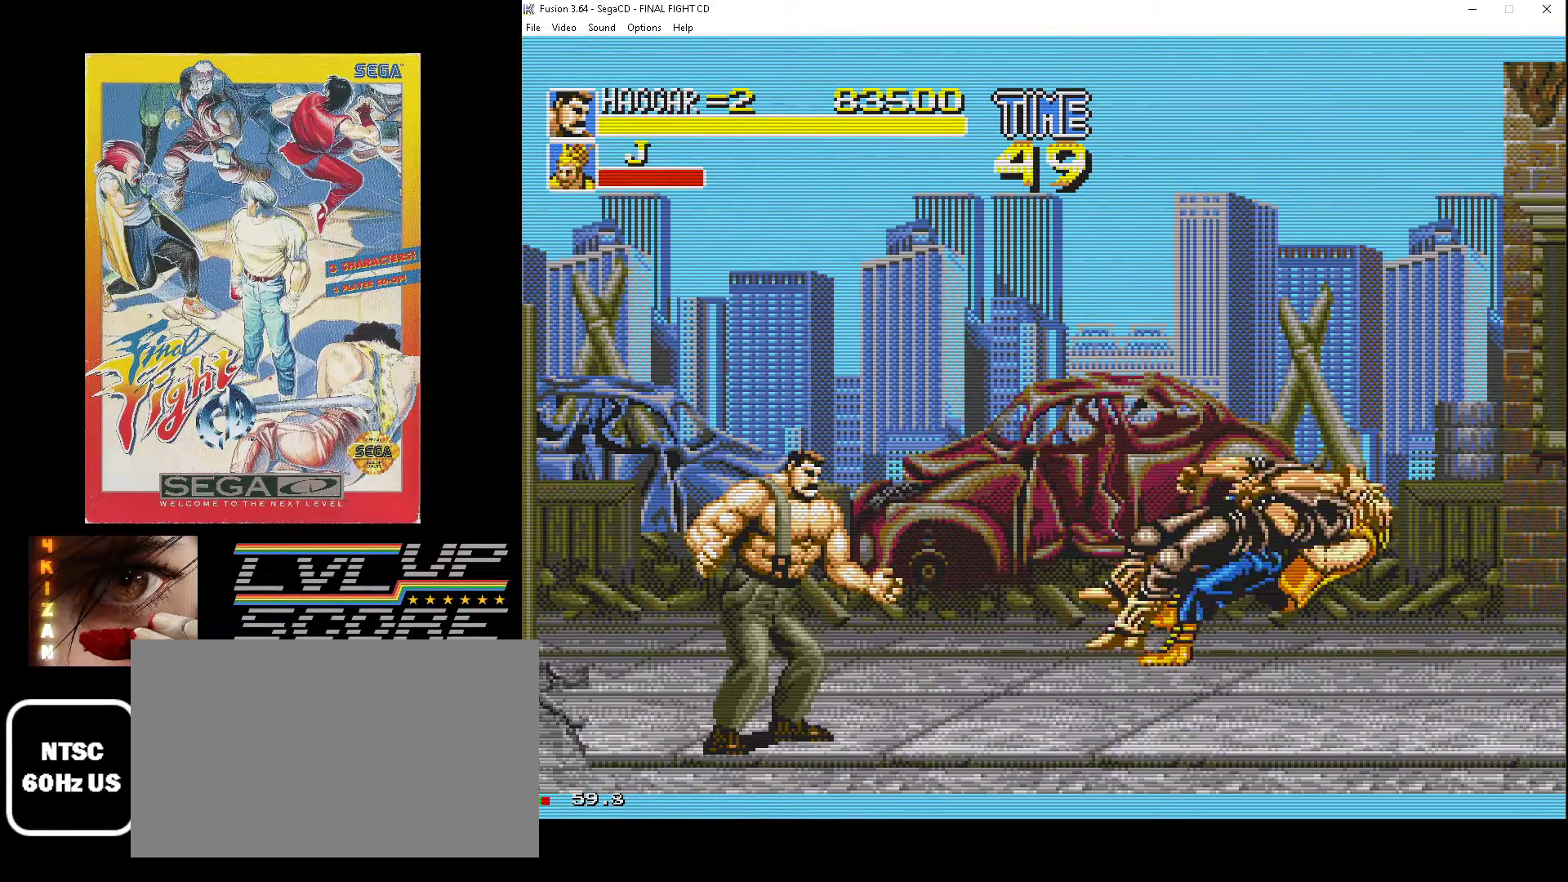
{"buttons": [], "events": []}
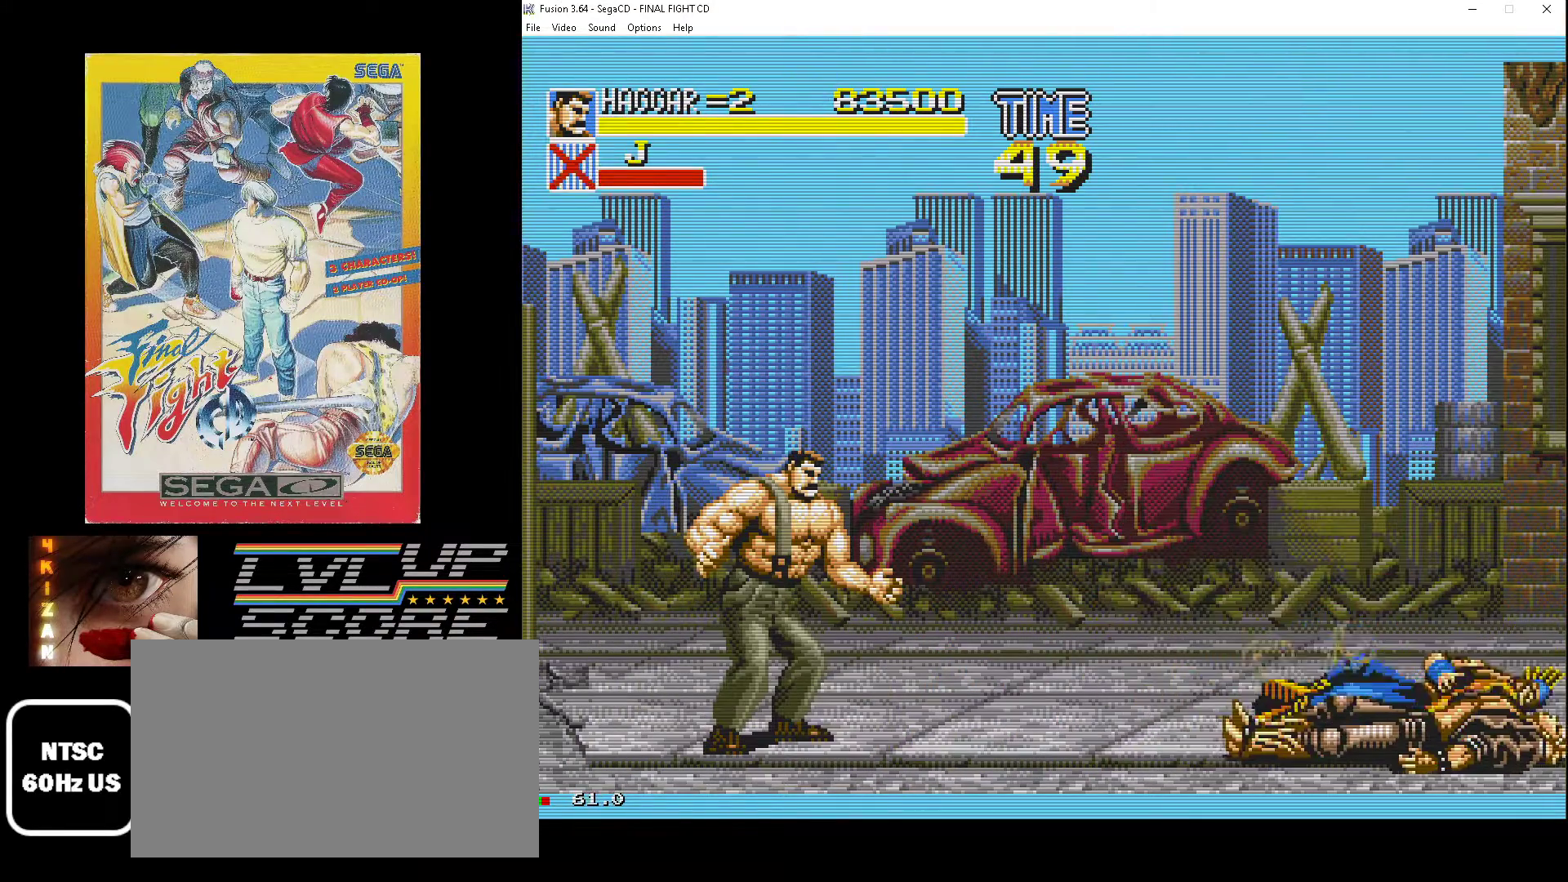
{"buttons": [], "events": []}
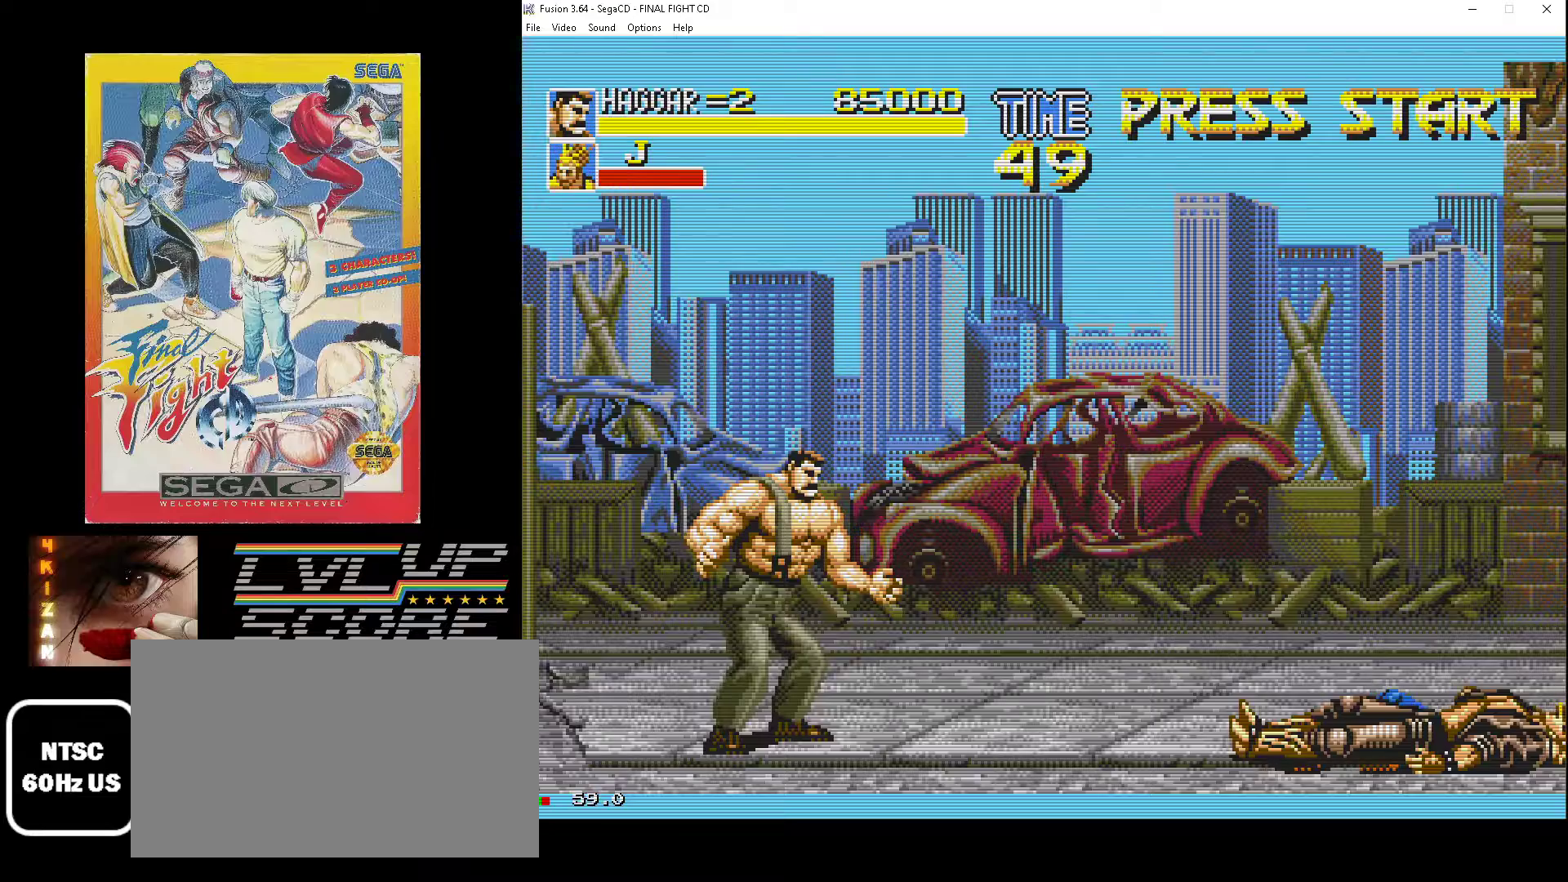
{"buttons": [], "events": []}
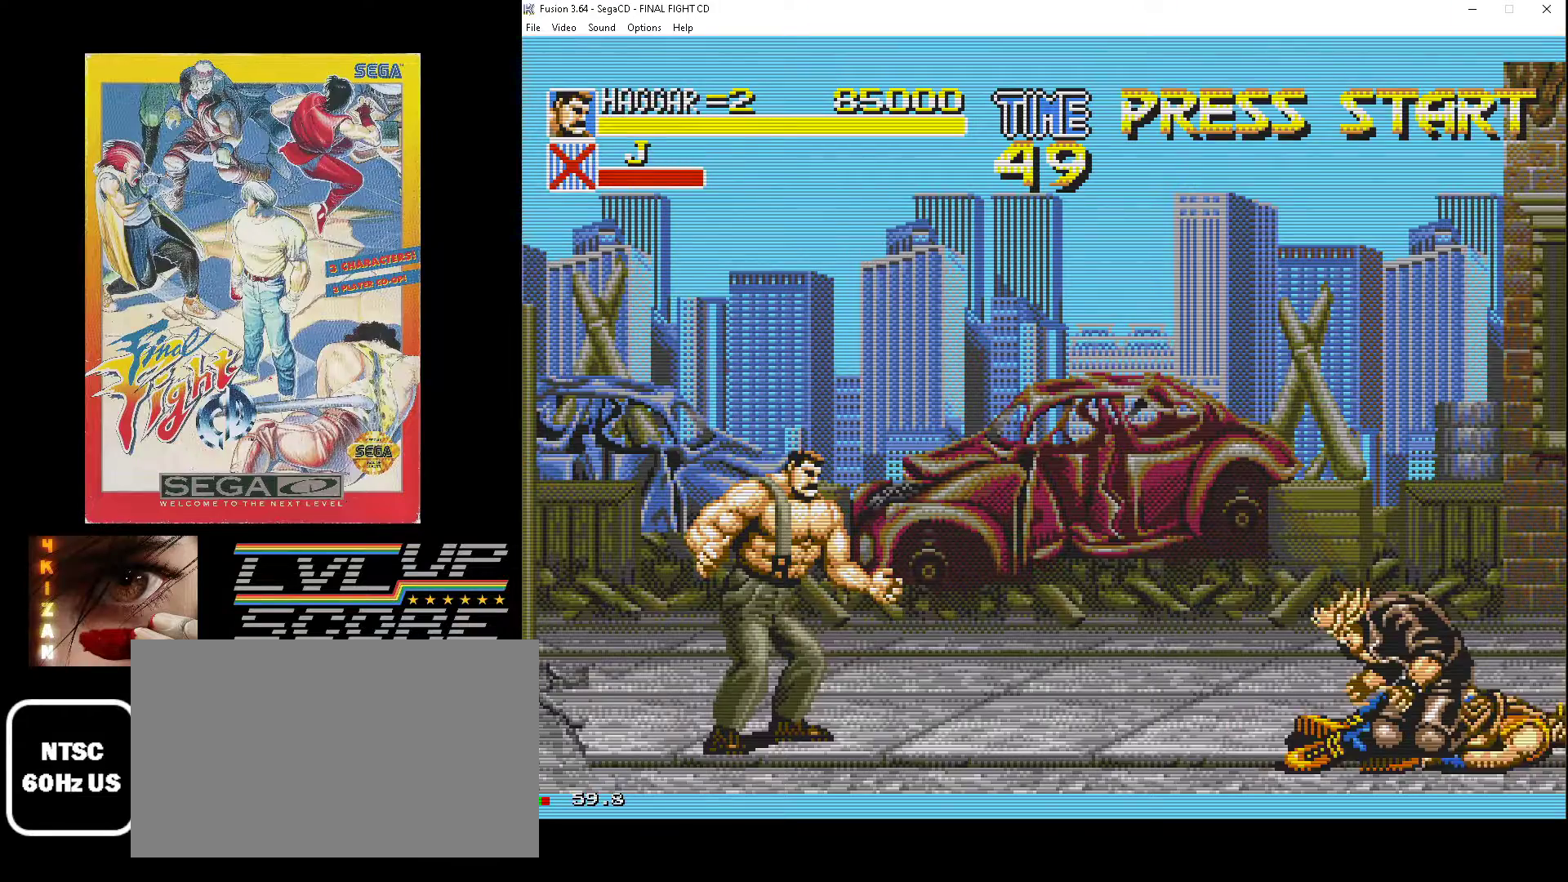
{"buttons": [], "events": []}
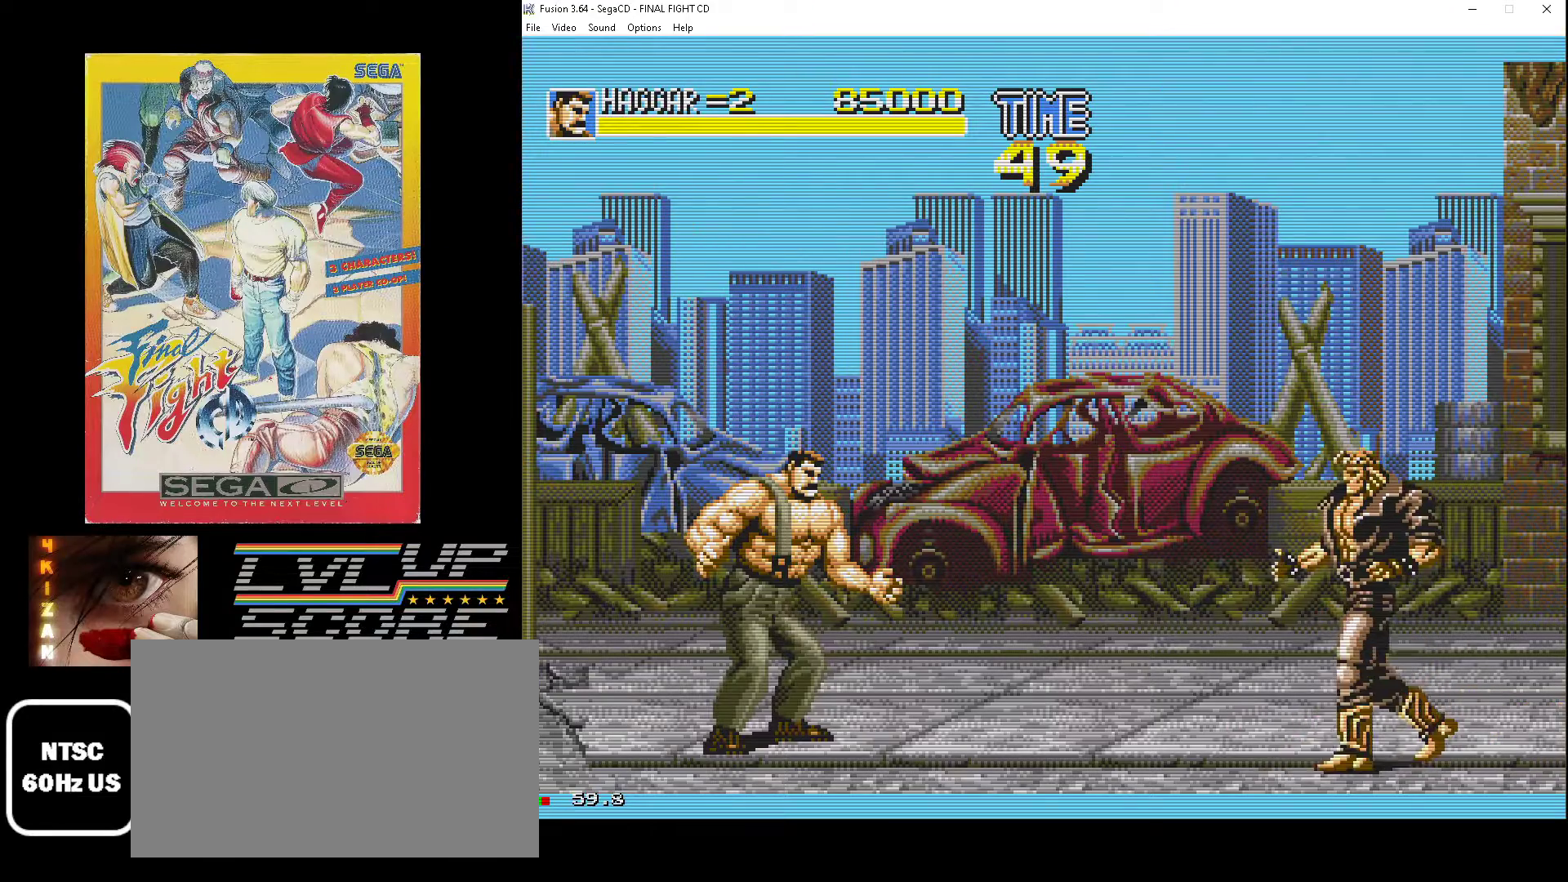
{"buttons": ["DPAD_UP"], "events": [[167, "DPAD_UP", "down"], [367, "DPAD_UP", "up"], [483, "DPAD_UP", "down"]]}